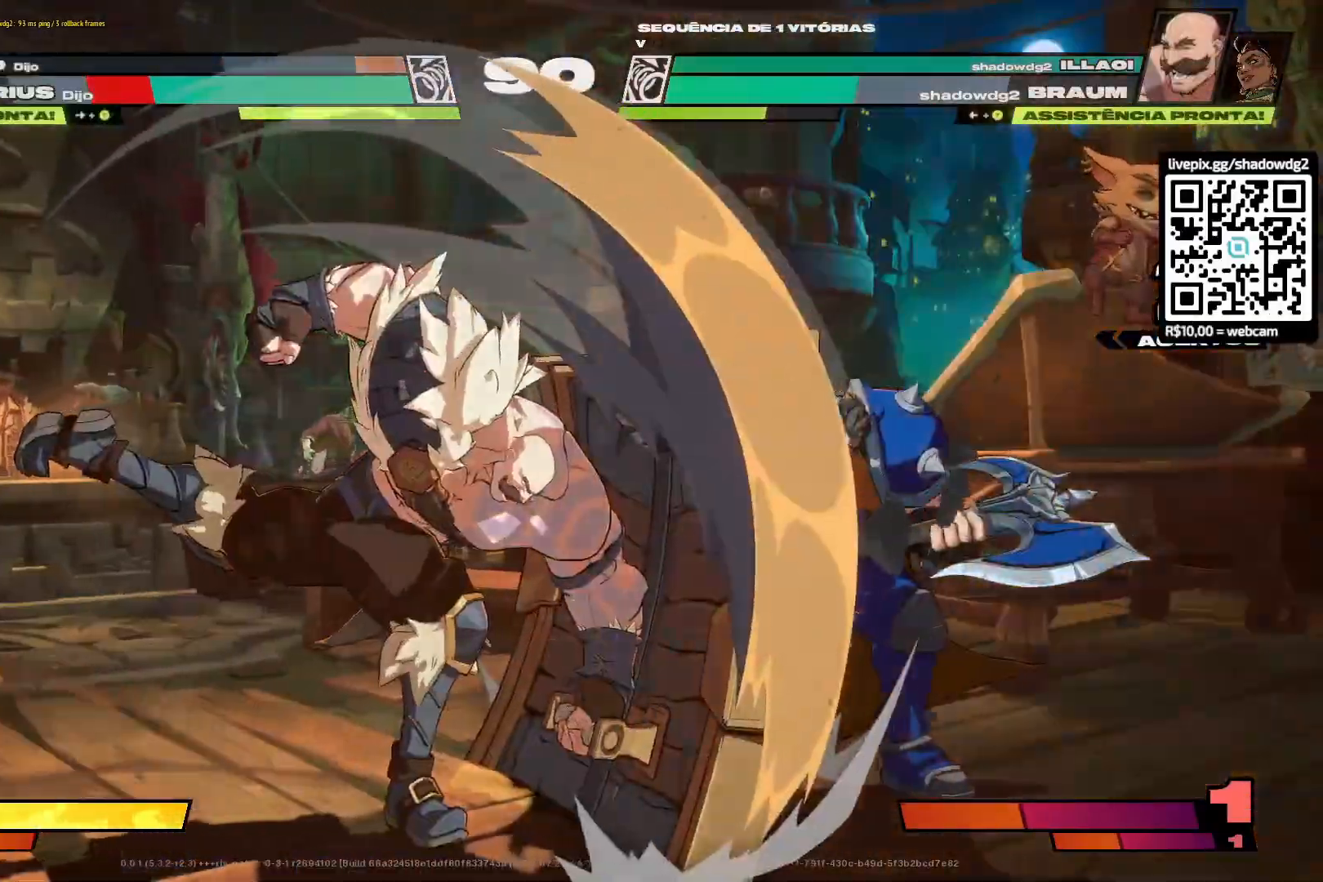
Gameplay with a controller (PlayStation layout); each line is a JSON object with the inputs held at the frame after it. "events" lists button and stick changes between this image and that frame as [ms after this image, input, new state], when the widget could be followed in between.
{"buttons": ["CIRCLE", "DPAD_RIGHT"], "left_stick": "center", "right_stick": "center", "events": [[17, "CIRCLE", "down"], [84, "CIRCLE", "up"], [150, "CIRCLE", "down"], [234, "CIRCLE", "up"], [317, "CIRCLE", "down"], [401, "CIRCLE", "up"], [484, "CIRCLE", "down"]]}
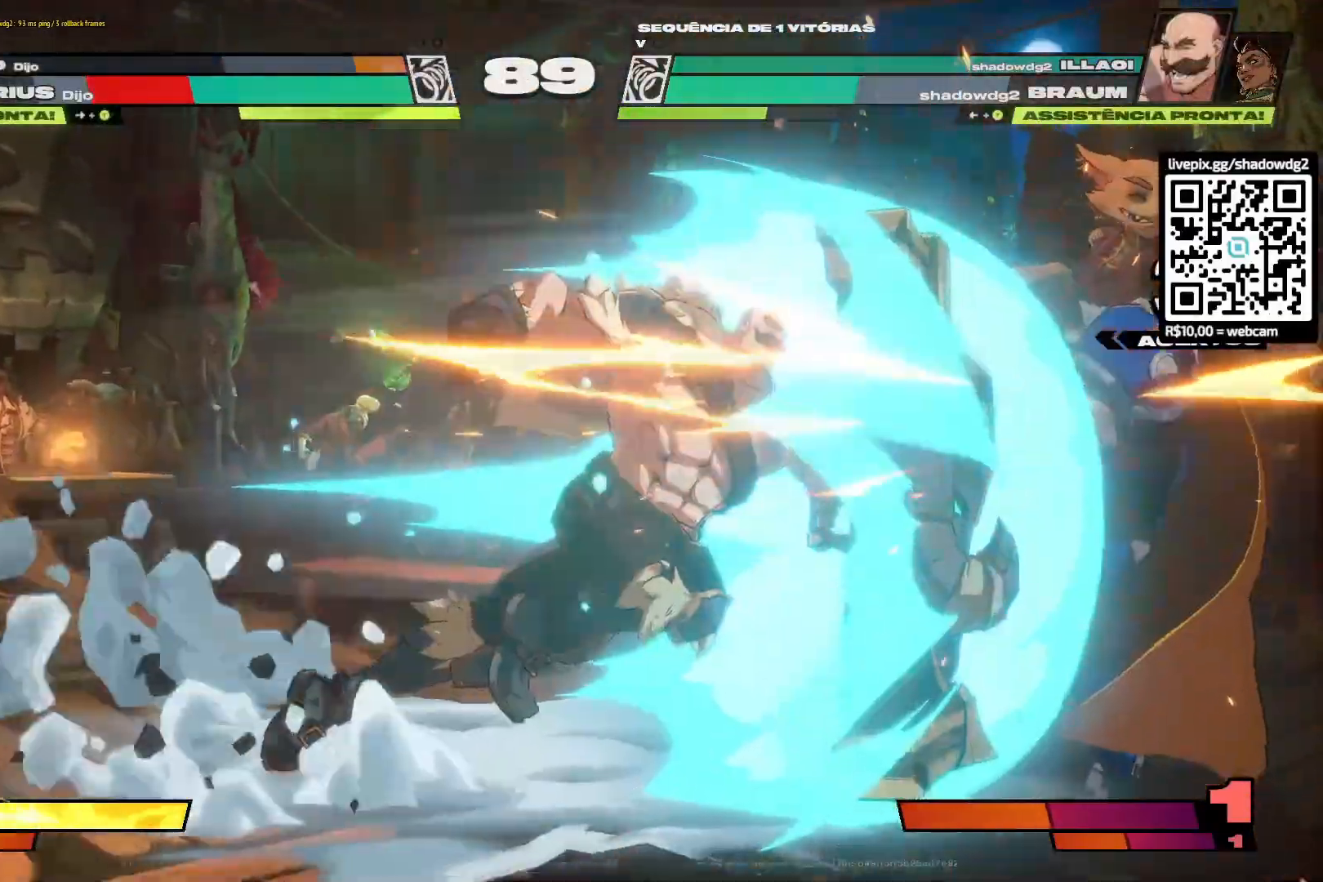
{"buttons": ["DPAD_RIGHT"], "left_stick": "center", "right_stick": "center", "events": [[50, "CIRCLE", "up"], [133, "CIRCLE", "down"], [200, "CIRCLE", "up"], [350, "TRIANGLE", "down"], [433, "TRIANGLE", "up"]]}
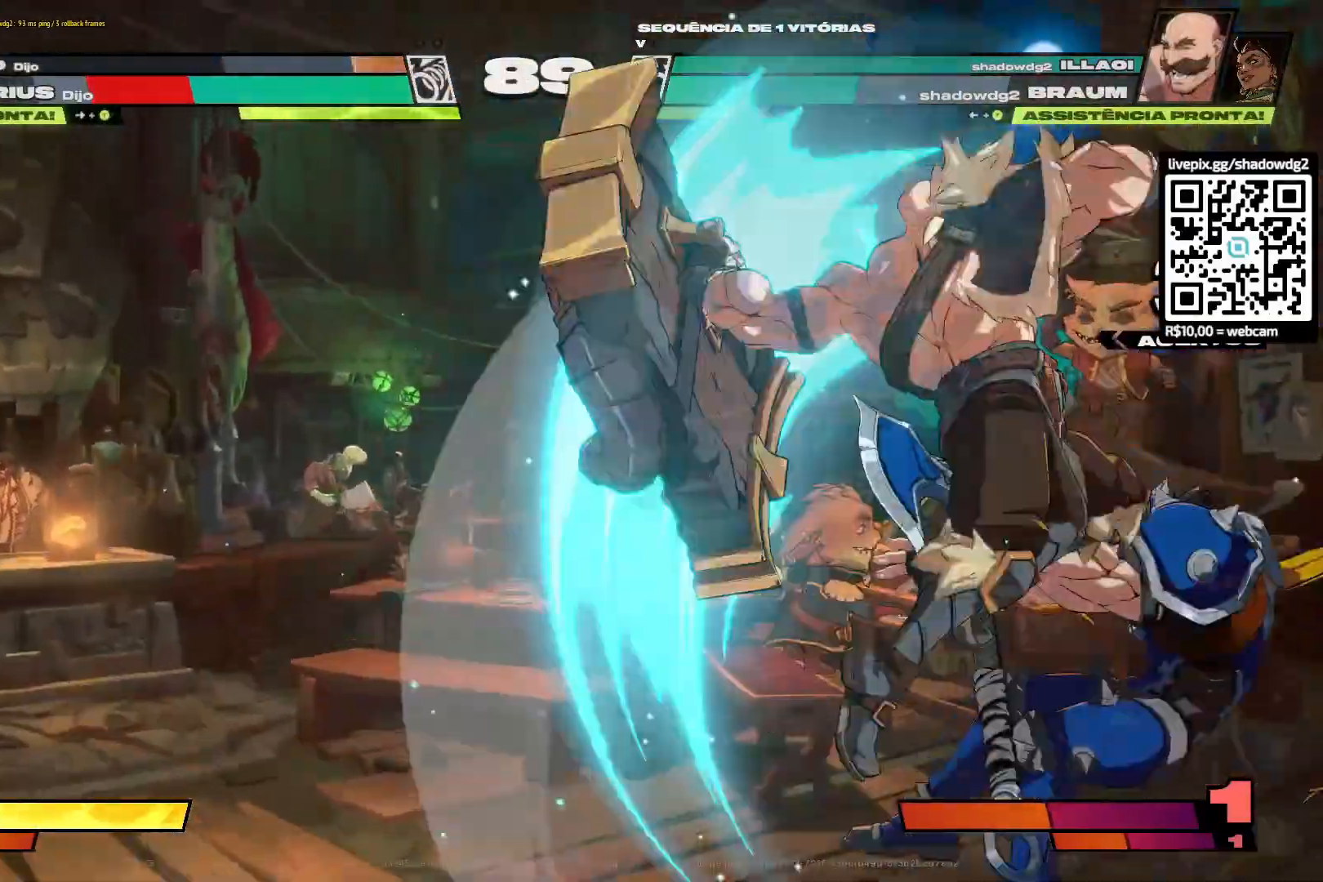
{"buttons": ["DPAD_DOWN"], "left_stick": "center", "right_stick": "center", "events": [[17, "TRIANGLE", "down"], [117, "TRIANGLE", "up"], [167, "DPAD_RIGHT", "up"], [200, "TRIANGLE", "down"], [250, "DPAD_DOWN", "down"], [284, "TRIANGLE", "up"], [384, "TRIANGLE", "down"], [451, "TRIANGLE", "up"]]}
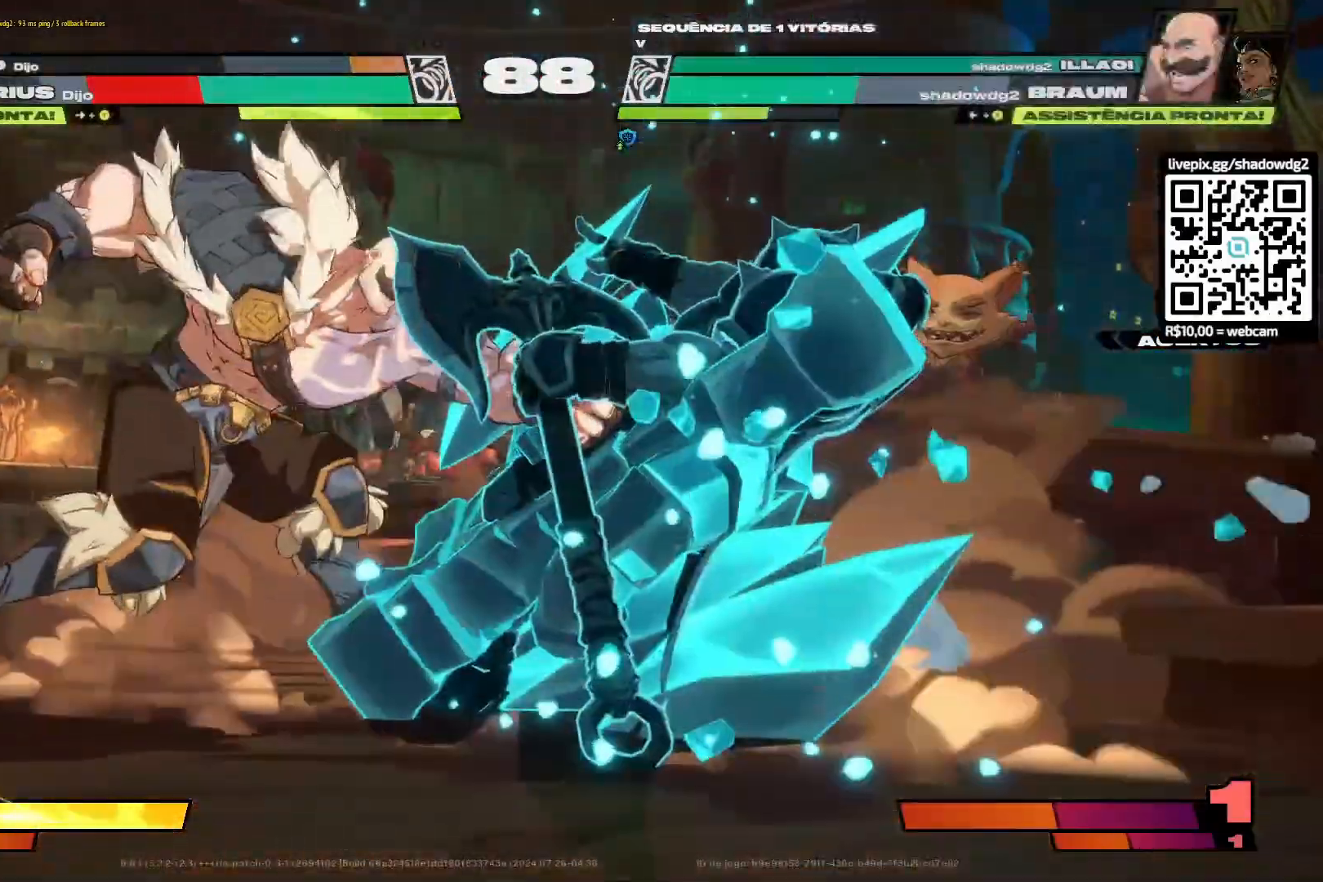
{"buttons": ["DPAD_RIGHT"], "left_stick": "center", "right_stick": "center", "events": [[50, "TRIANGLE", "down"], [116, "TRIANGLE", "up"], [217, "TRIANGLE", "down"], [283, "TRIANGLE", "up"], [350, "DPAD_DOWN", "up"], [367, "TRIANGLE", "down"], [450, "TRIANGLE", "up"], [483, "DPAD_RIGHT", "down"]]}
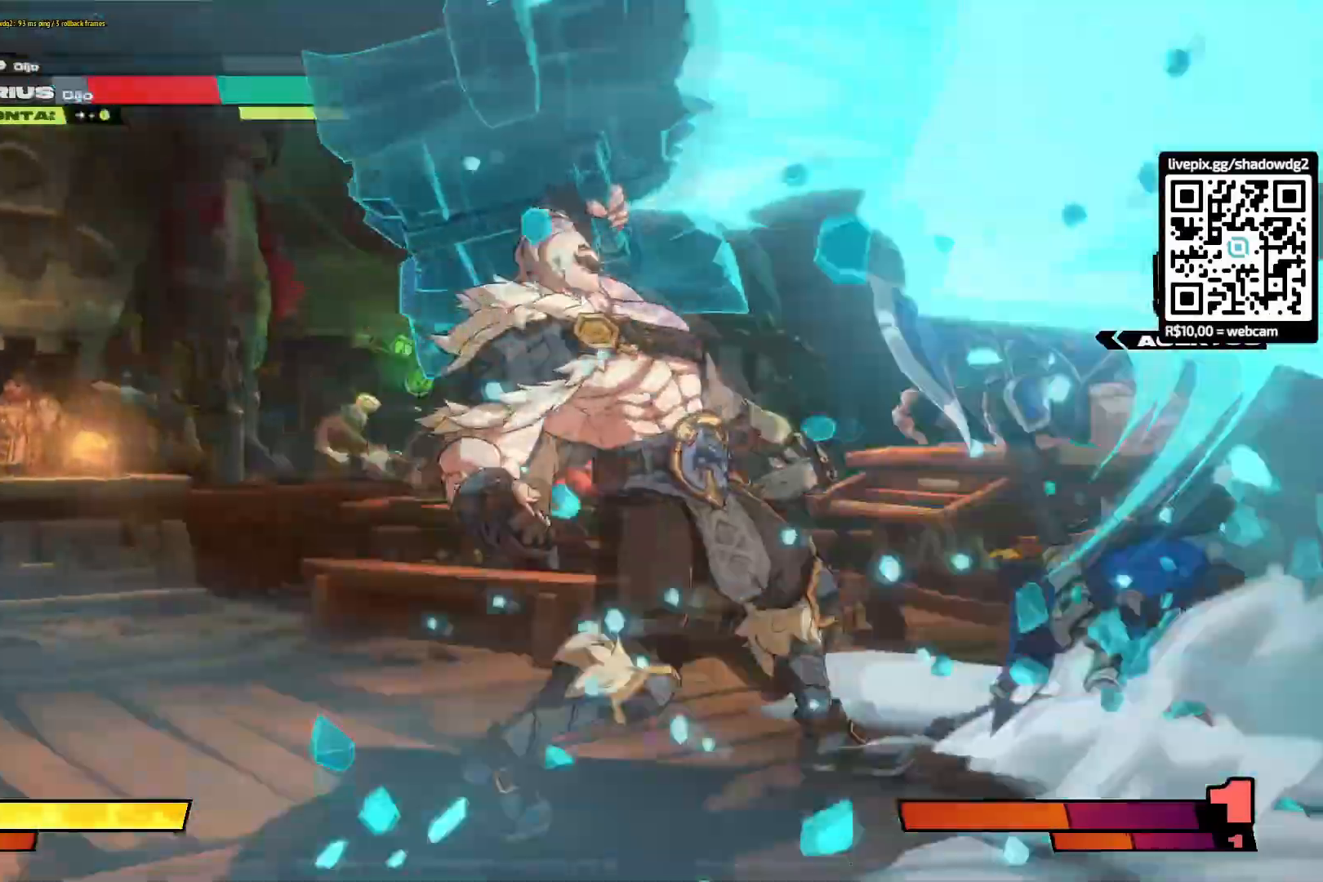
{"buttons": ["DPAD_LEFT"], "left_stick": "center", "right_stick": "center", "events": [[117, "R1", "down"], [150, "R1", "up"], [334, "R1", "down"], [367, "DPAD_RIGHT", "up"], [384, "R1", "up"], [501, "DPAD_LEFT", "down"]]}